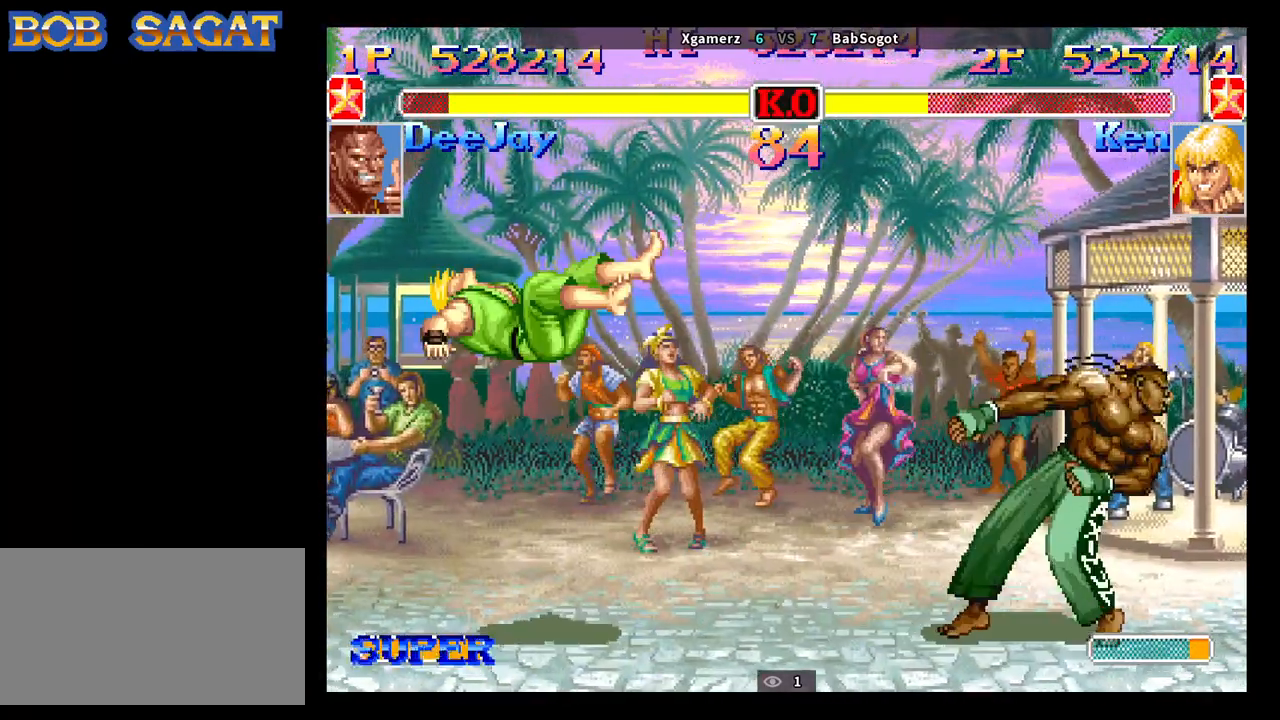
Gameplay with a controller (arcade stick); each line is a JSON object with the inputs held at the frame after it. "events" lists button and stick changes between this image and that frame as [ms after this image, input, new state], when the widget could be followed in between. Not read: L3 R3.
{"buttons": [], "left_stick": "center", "events": []}
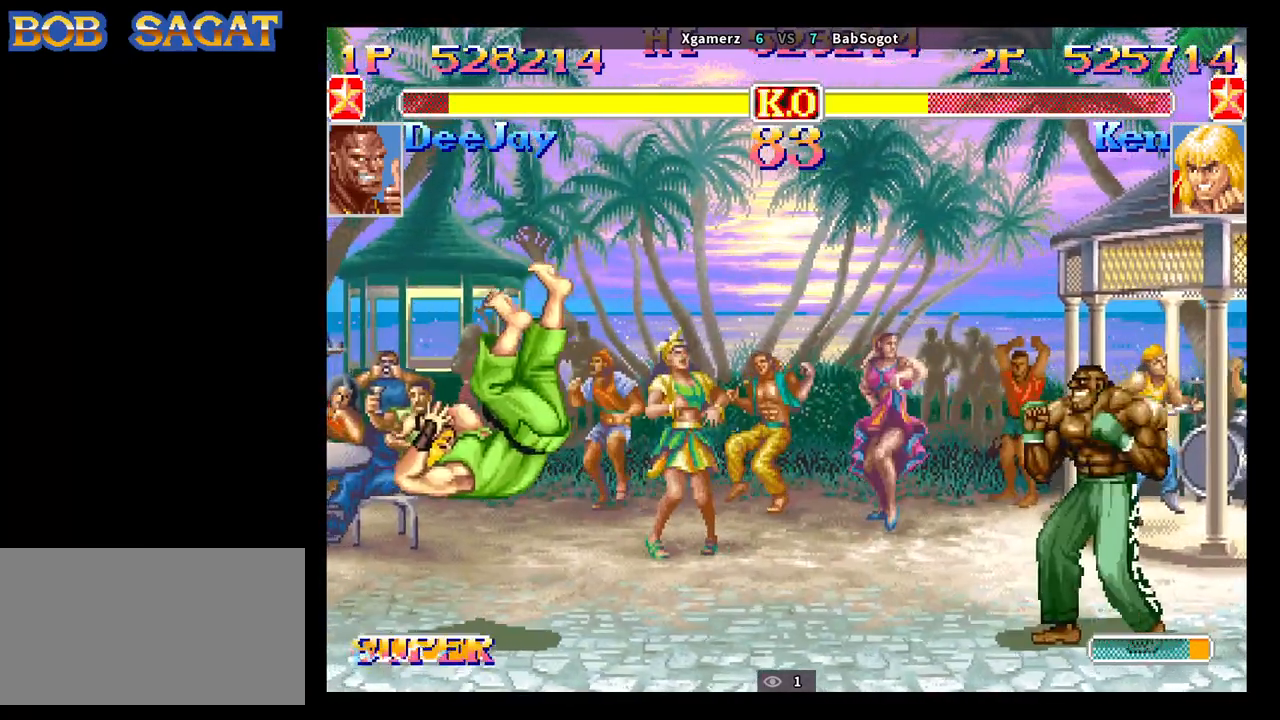
{"buttons": ["SQUARE", "TRIANGLE"], "left_stick": "center", "events": [[17, "SQUARE", "down"], [50, "TRIANGLE", "down"]]}
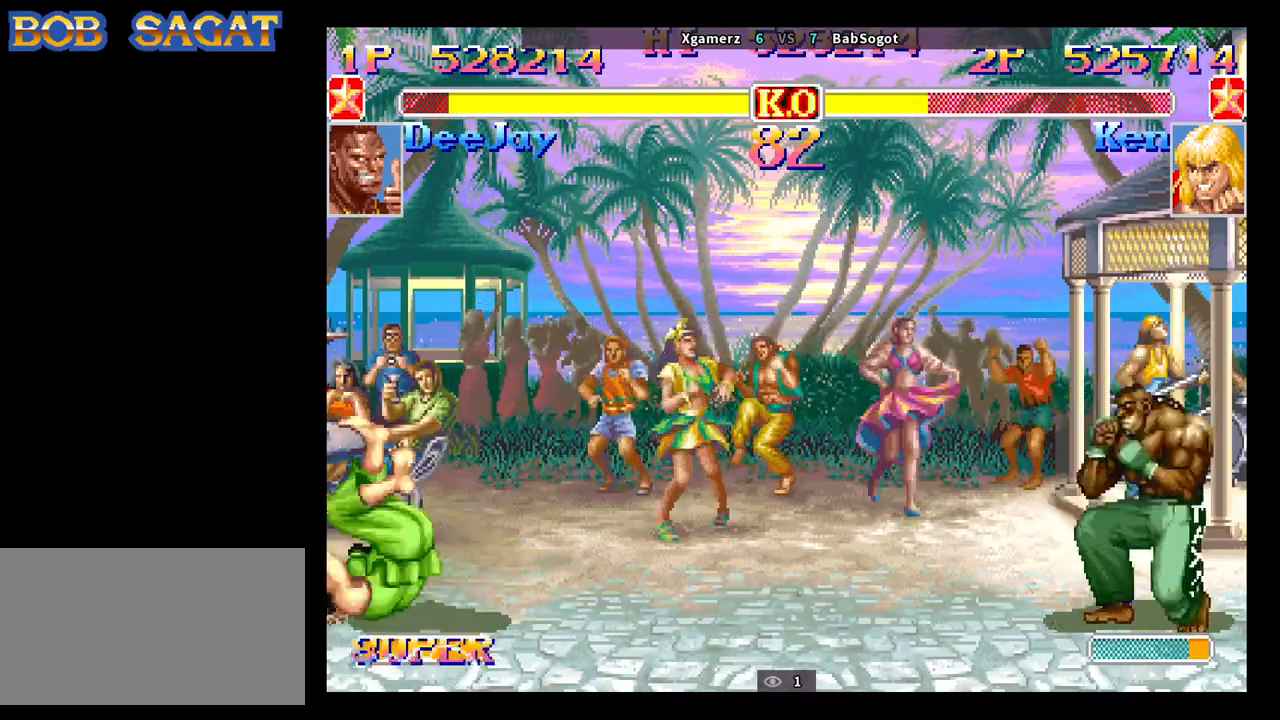
{"buttons": [], "left_stick": "up-right", "events": [[83, "TRIANGLE", "up"], [133, "SQUARE", "up"], [333, "left_stick", "up-right"]]}
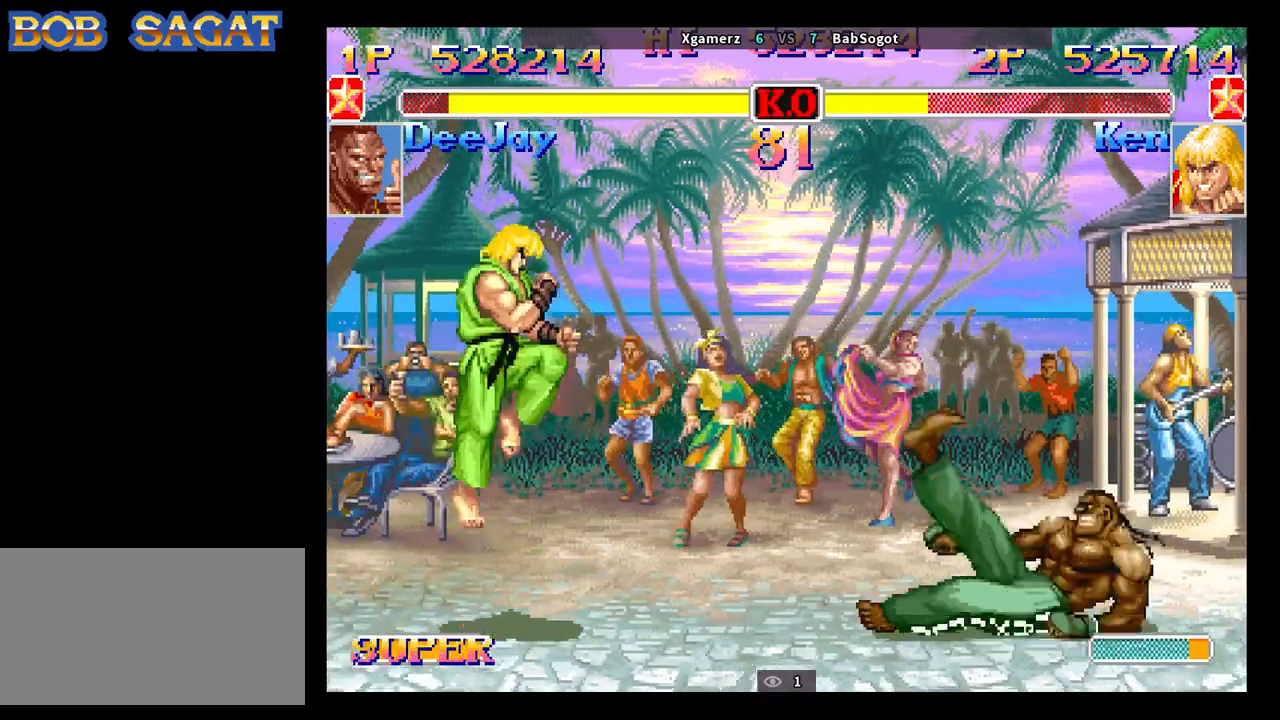
{"buttons": [], "left_stick": "center", "events": [[83, "left_stick", "down-left"], [200, "R2", "down"], [200, "left_stick", "center"], [267, "R2", "up"]]}
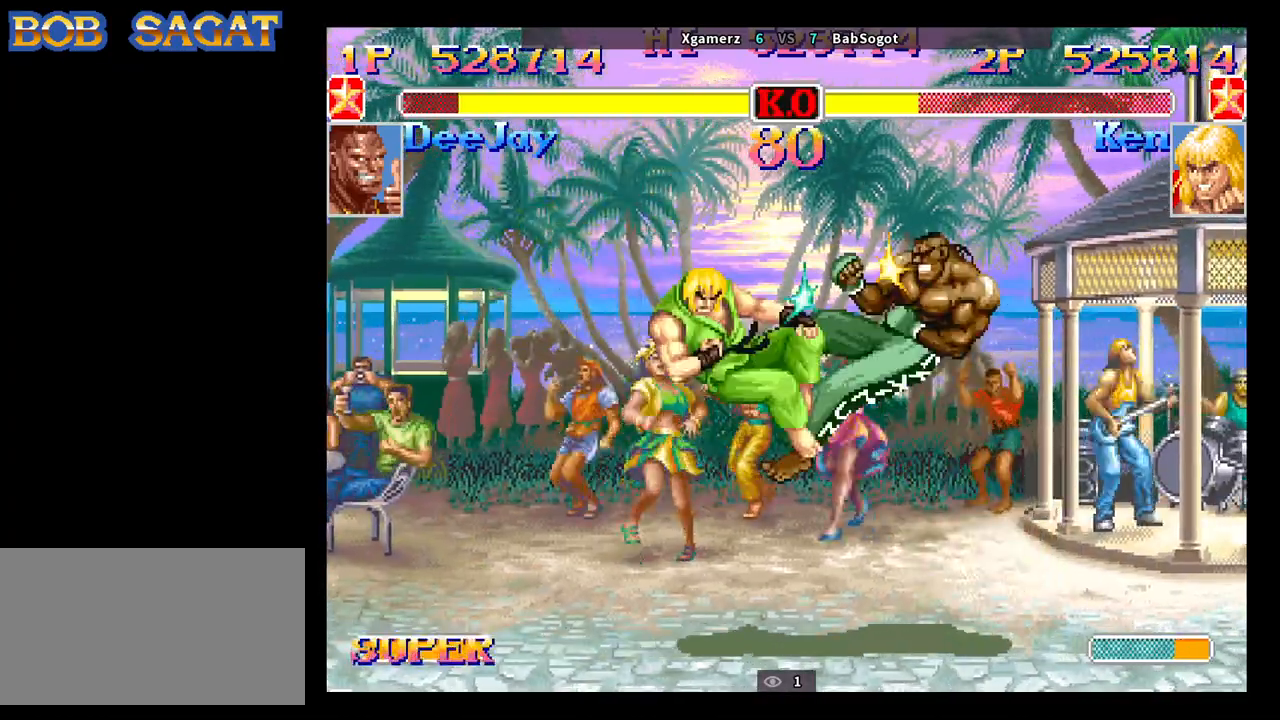
{"buttons": [], "left_stick": "center", "events": []}
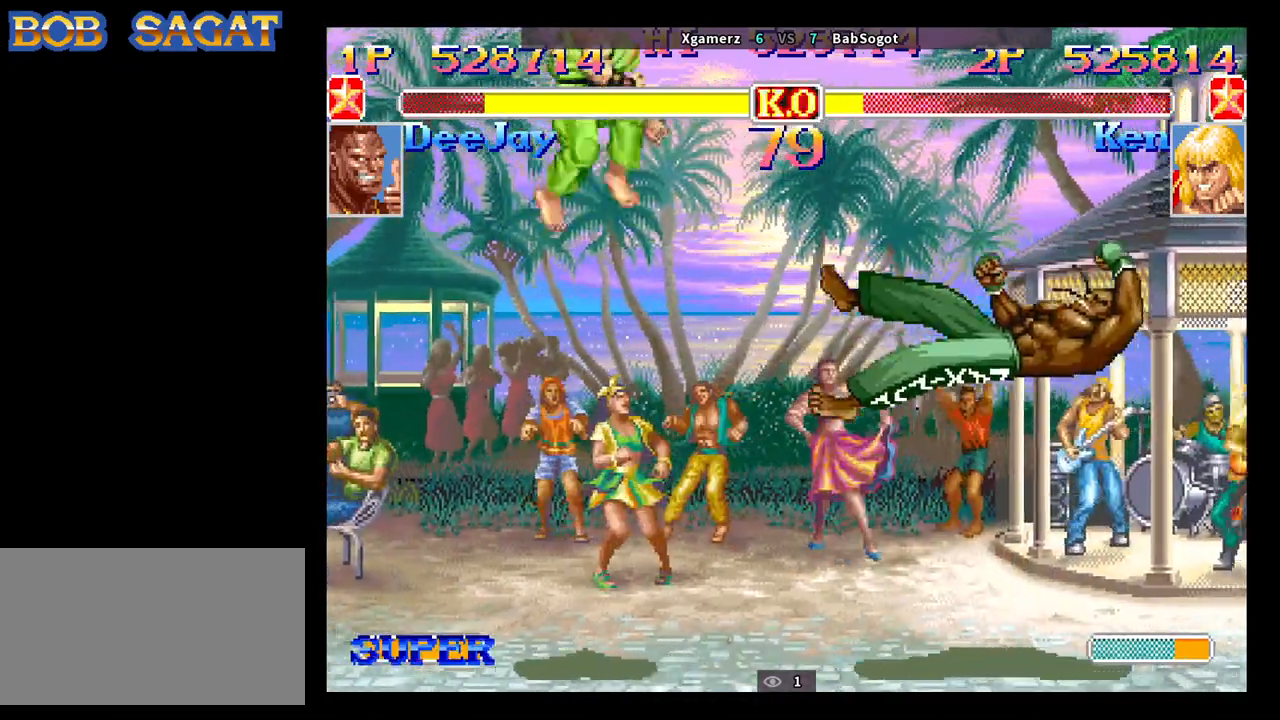
{"buttons": [], "left_stick": "center", "events": [[233, "left_stick", "down"], [333, "left_stick", "right"], [383, "R1", "down"], [433, "R1", "up"], [467, "left_stick", "center"]]}
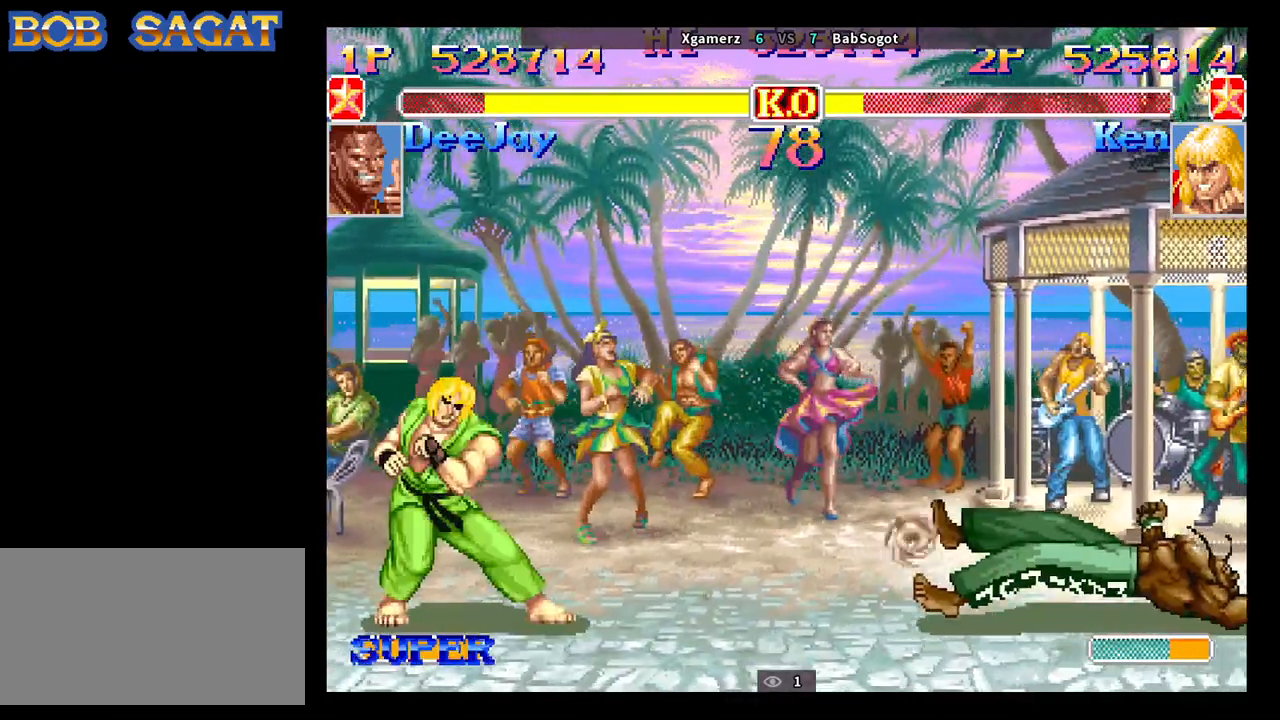
{"buttons": [], "left_stick": "center", "events": []}
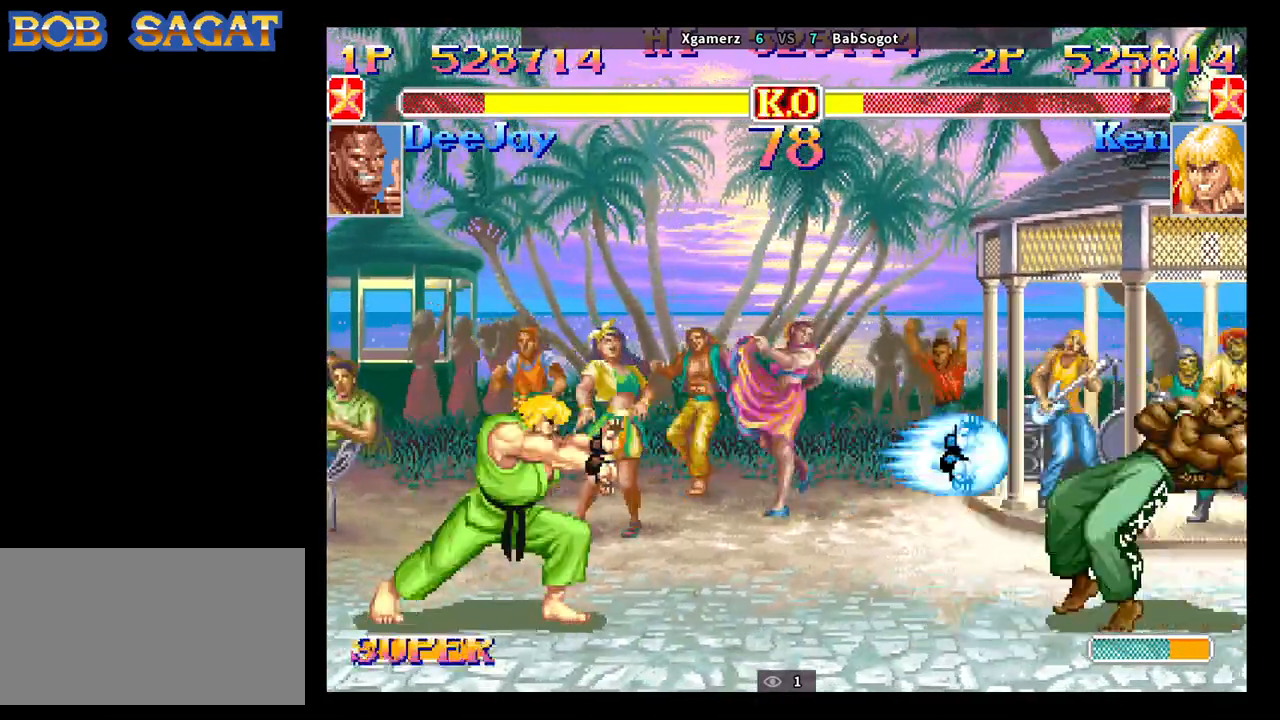
{"buttons": [], "left_stick": "center", "events": [[183, "left_stick", "down"], [283, "left_stick", "right"], [300, "SQUARE", "down"], [333, "SQUARE", "up"], [383, "left_stick", "center"]]}
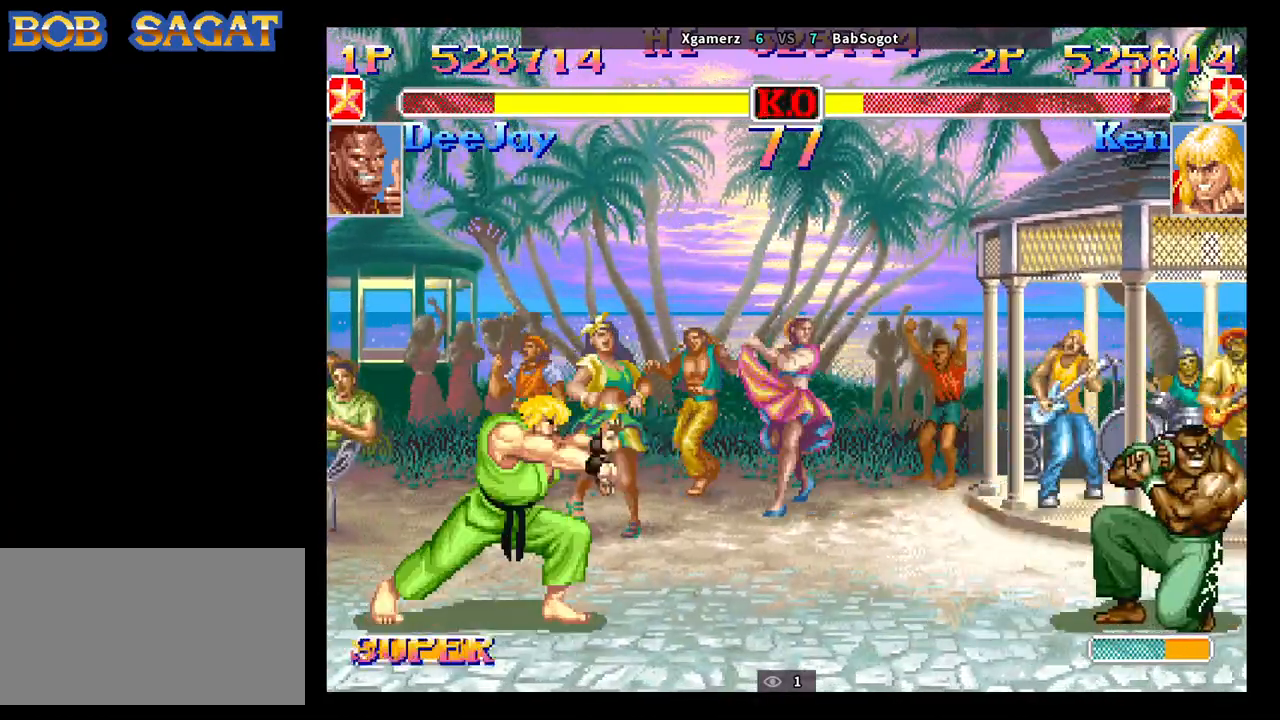
{"buttons": [], "left_stick": "center", "events": []}
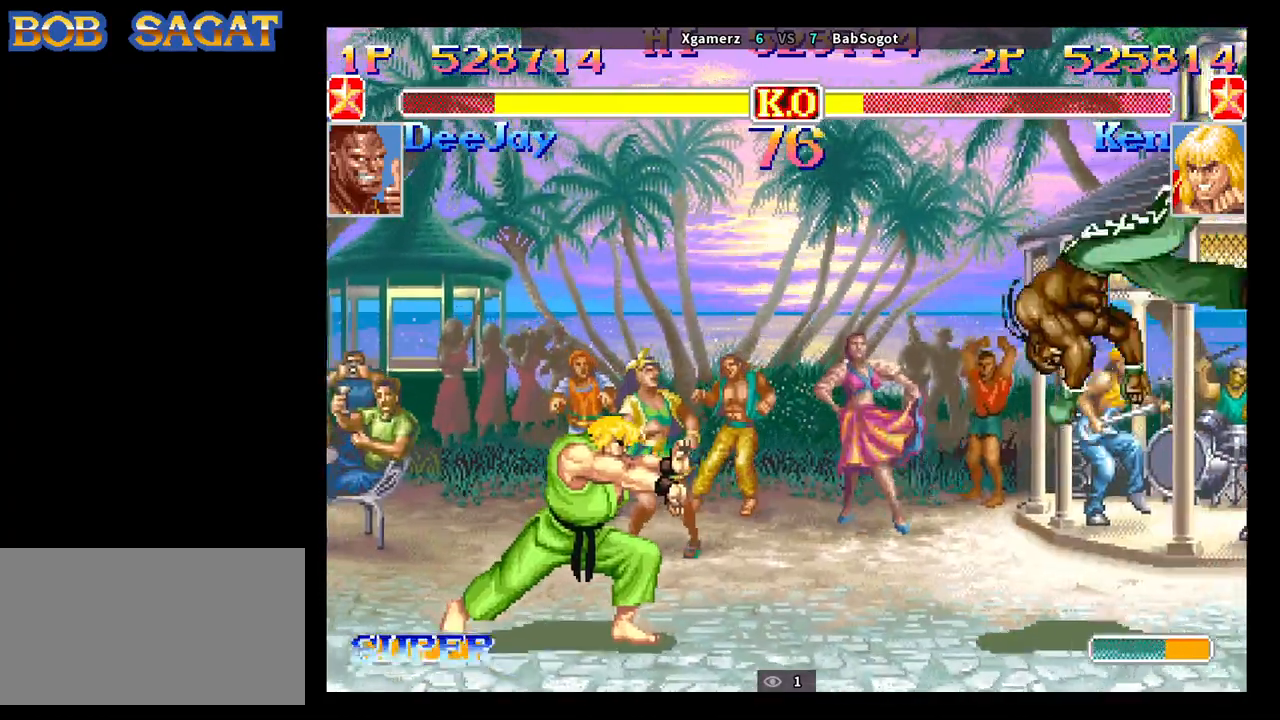
{"buttons": [], "left_stick": "down", "events": [[17, "left_stick", "right"], [167, "left_stick", "center"], [350, "left_stick", "right"], [450, "left_stick", "down"]]}
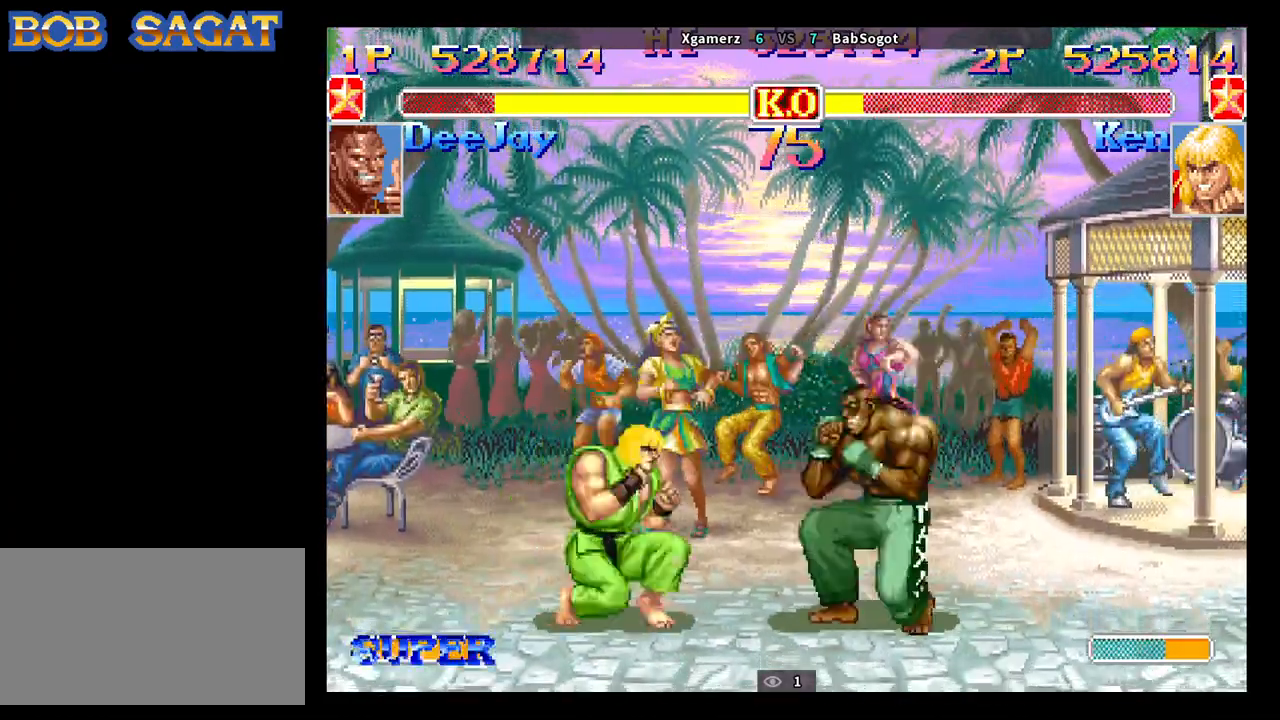
{"buttons": [], "left_stick": "down-left", "events": [[50, "SQUARE", "down"], [83, "SQUARE", "up"], [100, "left_stick", "down-left"]]}
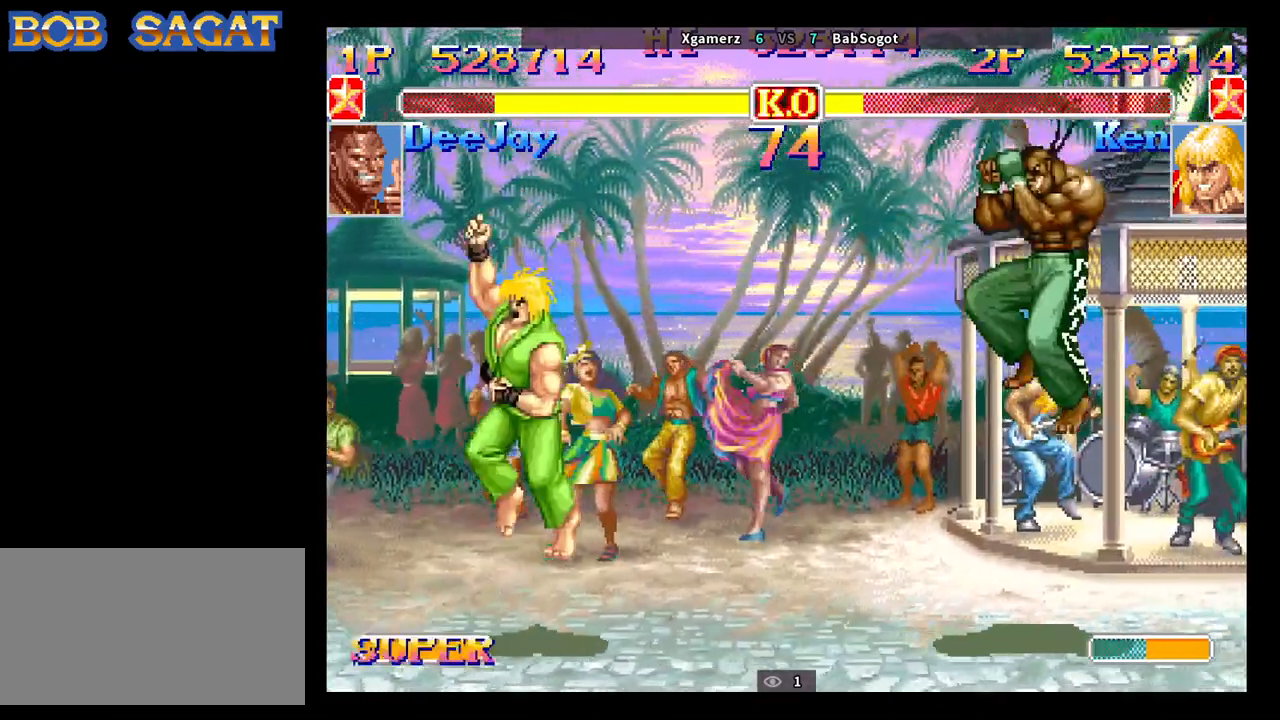
{"buttons": [], "left_stick": "center", "events": [[100, "left_stick", "down-right"], [167, "left_stick", "right"], [183, "R1", "down"], [250, "R1", "up"], [350, "left_stick", "center"]]}
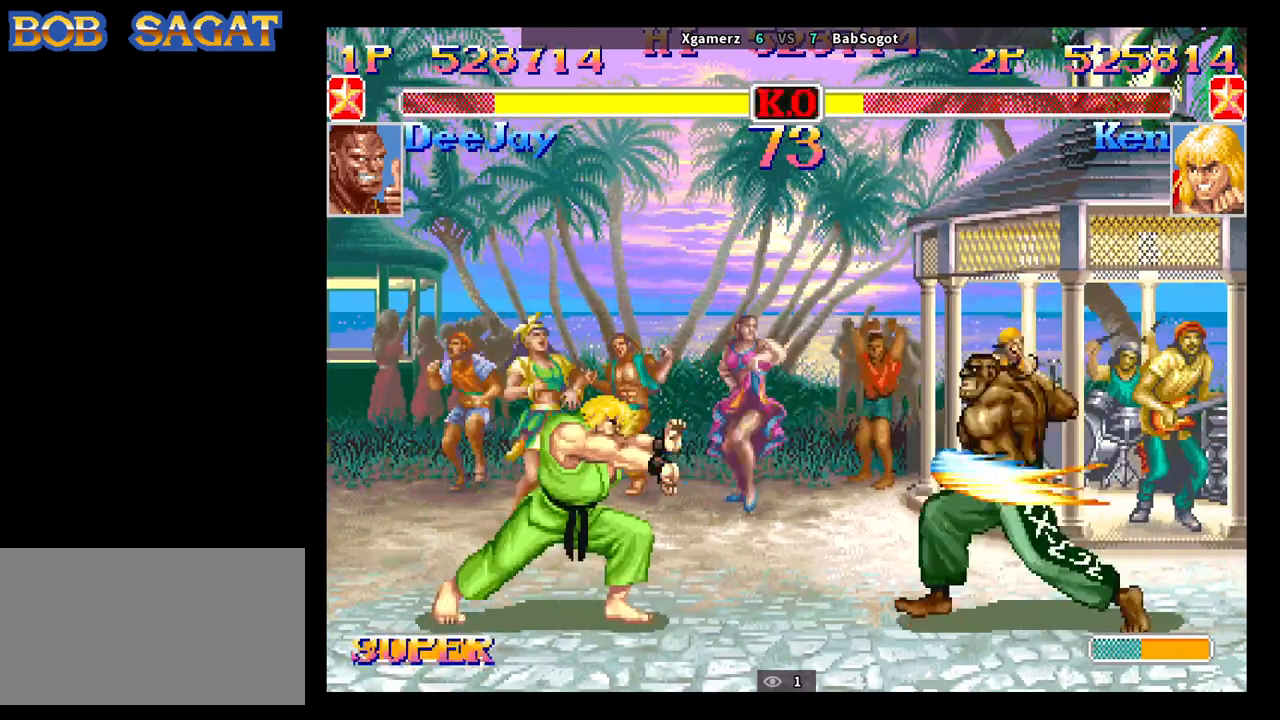
{"buttons": [], "left_stick": "down", "events": [[450, "left_stick", "down"]]}
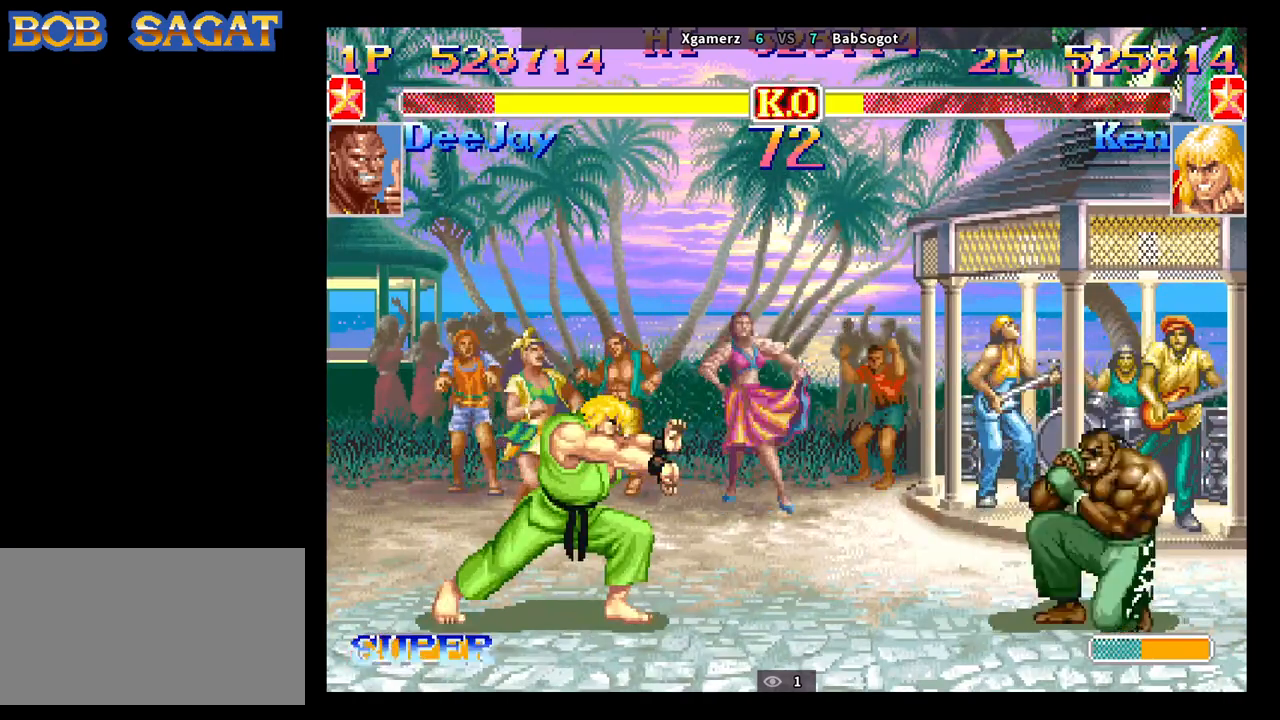
{"buttons": [], "left_stick": "center", "events": [[50, "left_stick", "right"], [83, "SQUARE", "down"], [117, "TRIANGLE", "down"], [133, "SQUARE", "up"], [150, "left_stick", "center"], [200, "TRIANGLE", "up"]]}
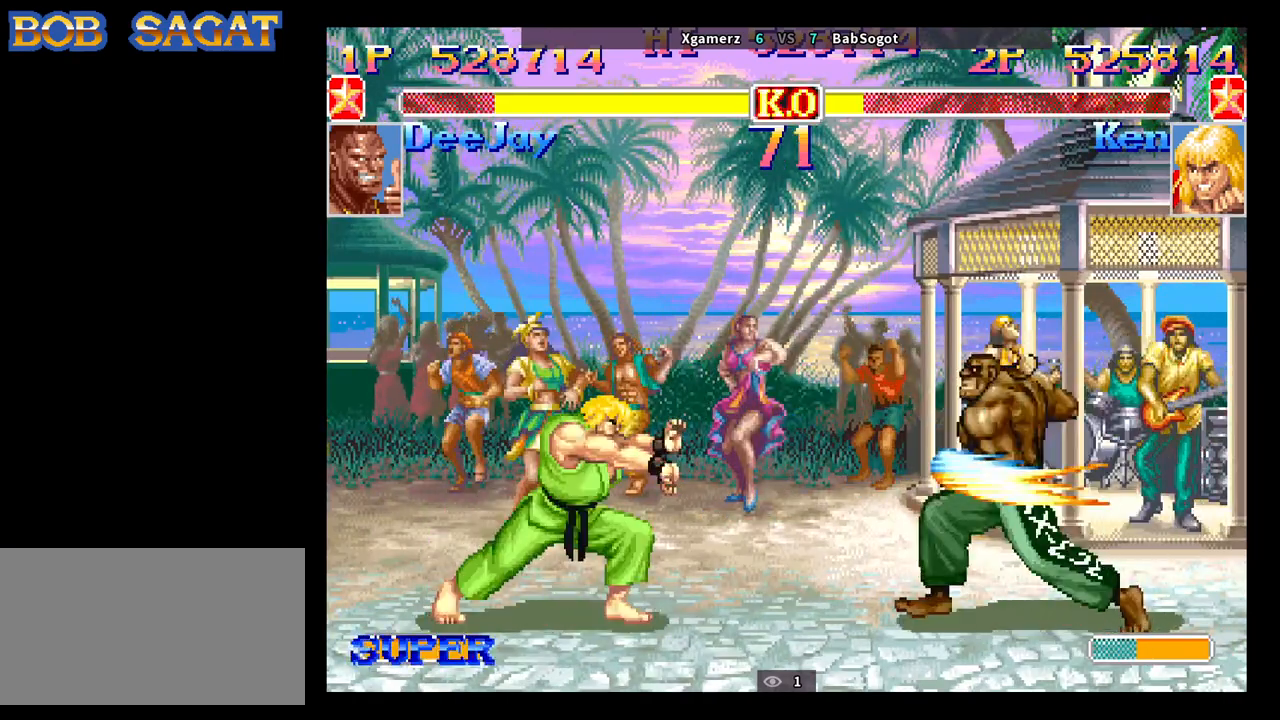
{"buttons": [], "left_stick": "center", "events": []}
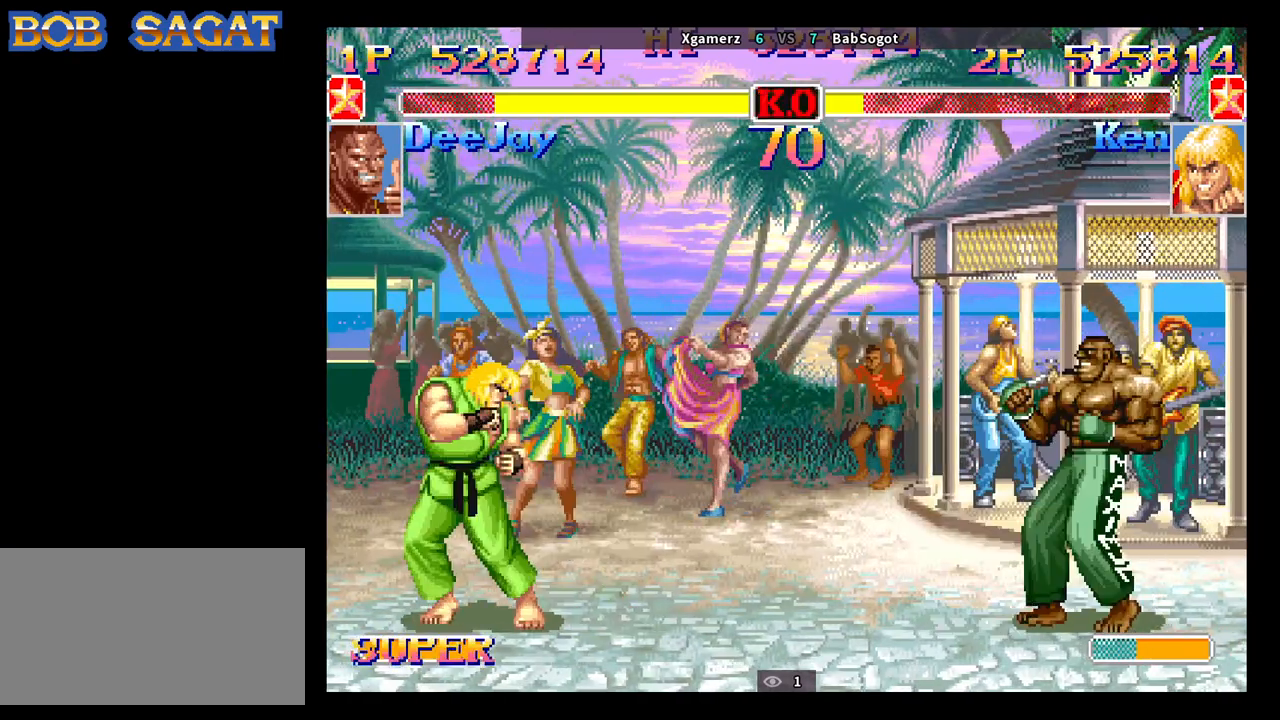
{"buttons": [], "left_stick": "center", "events": []}
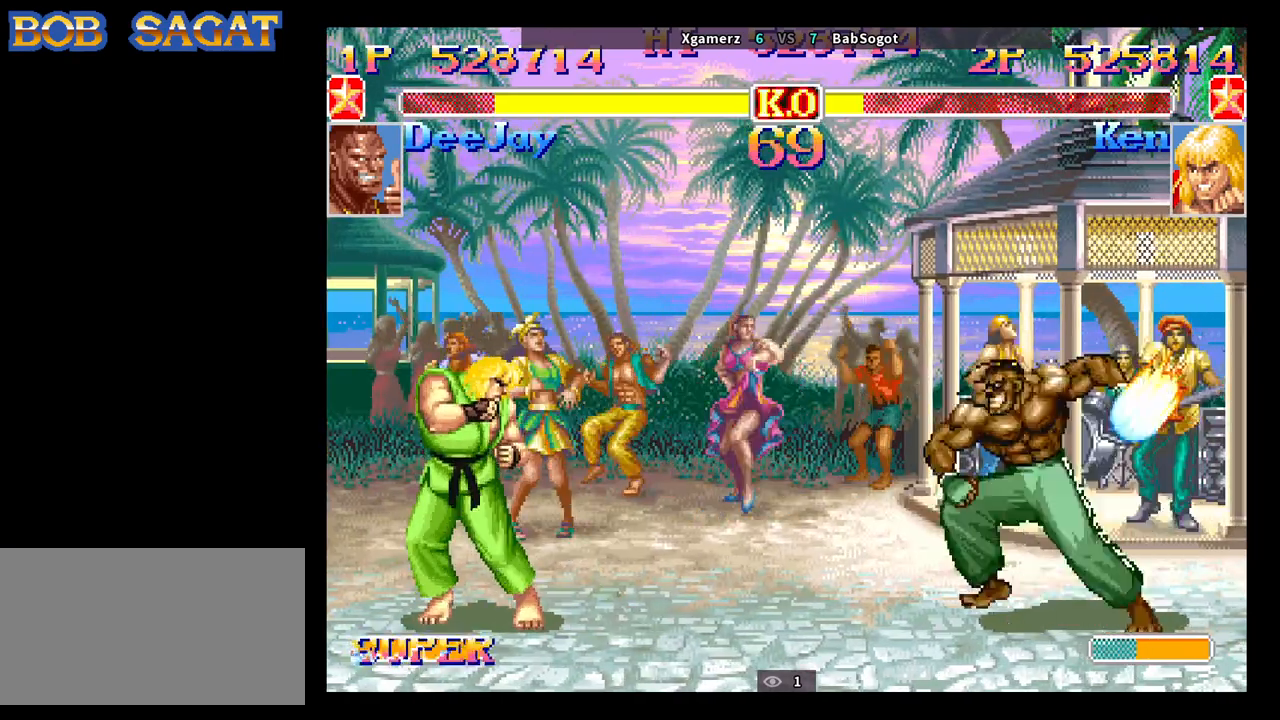
{"buttons": [], "left_stick": "down-left", "events": [[217, "left_stick", "up-right"], [500, "left_stick", "down-left"]]}
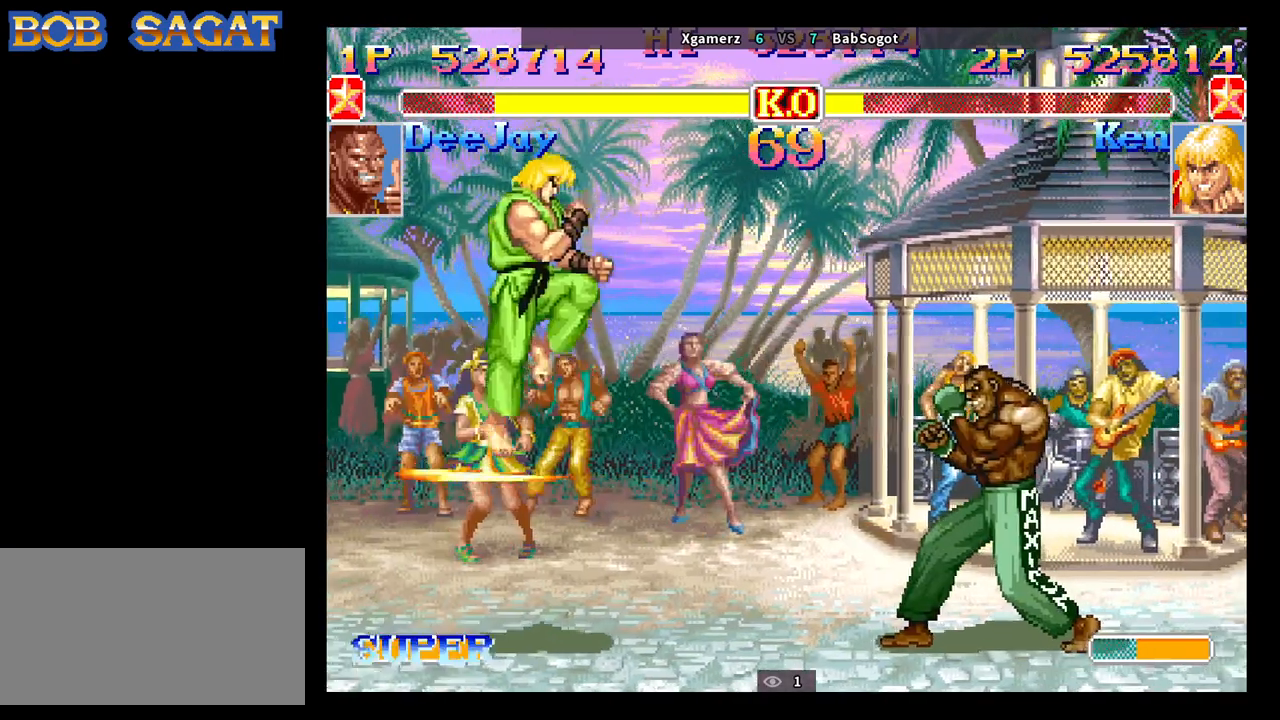
{"buttons": [], "left_stick": "down-left", "events": [[117, "left_stick", "center"], [133, "R2", "down"], [183, "R2", "up"], [250, "left_stick", "down-left"]]}
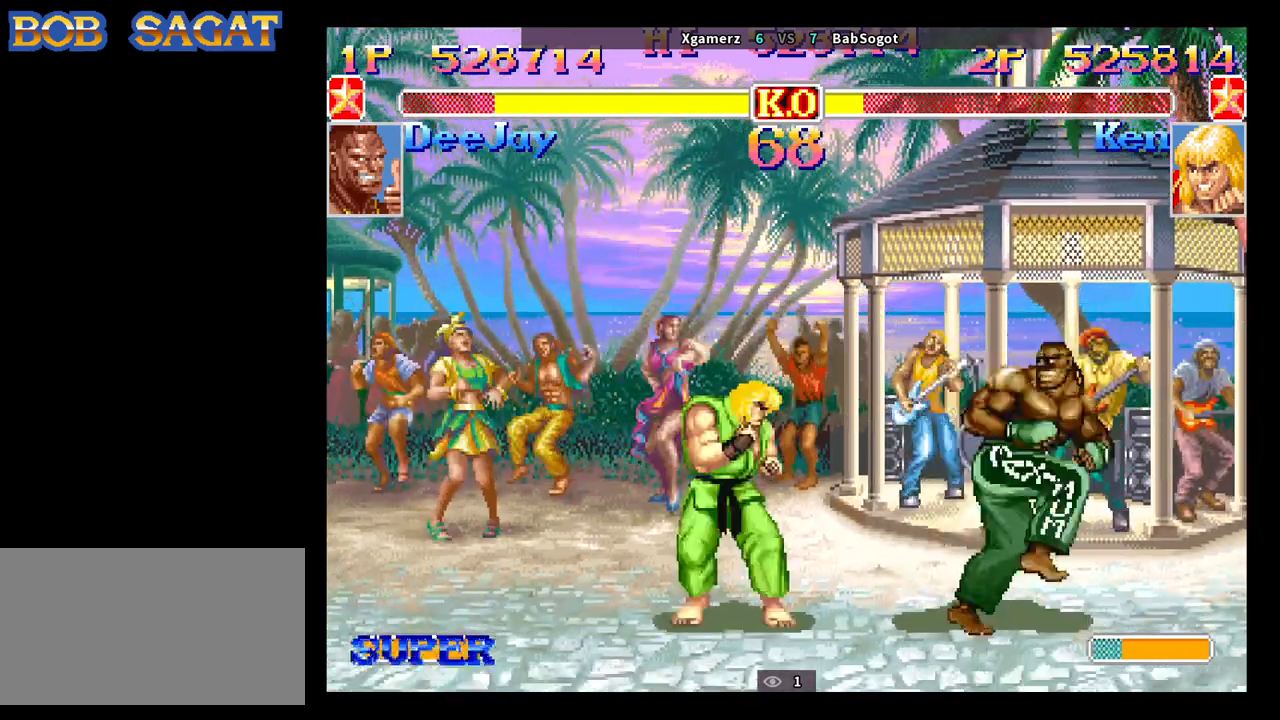
{"buttons": [], "left_stick": "center", "events": [[483, "left_stick", "center"]]}
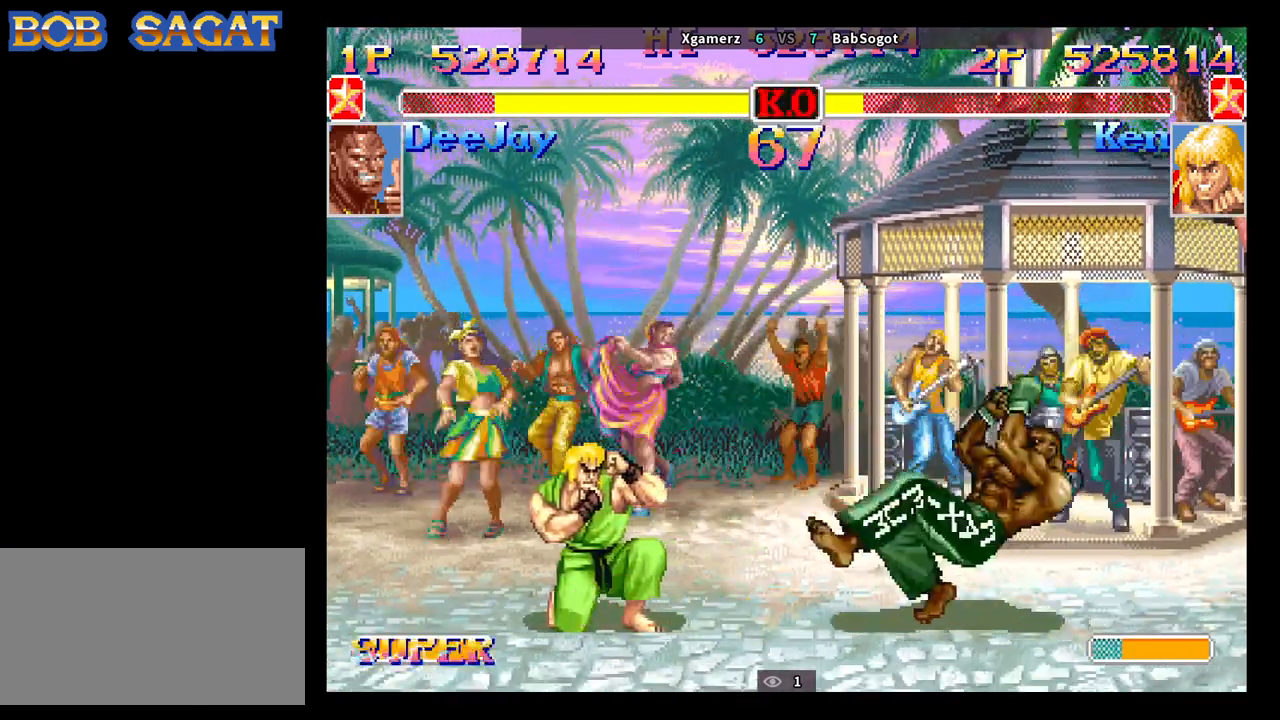
{"buttons": [], "left_stick": "down-left", "events": [[17, "left_stick", "right"], [83, "left_stick", "down"], [183, "SQUARE", "down"], [217, "SQUARE", "up"], [250, "left_stick", "down-left"]]}
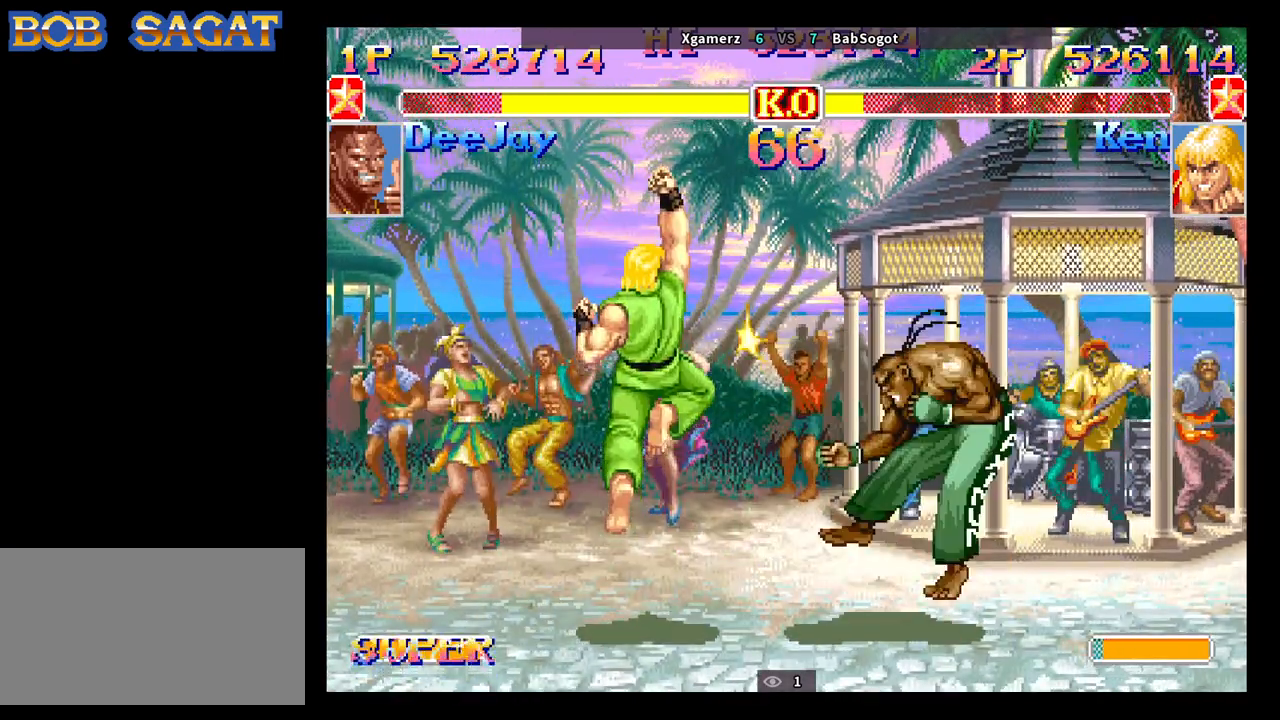
{"buttons": [], "left_stick": "right", "events": [[483, "left_stick", "right"]]}
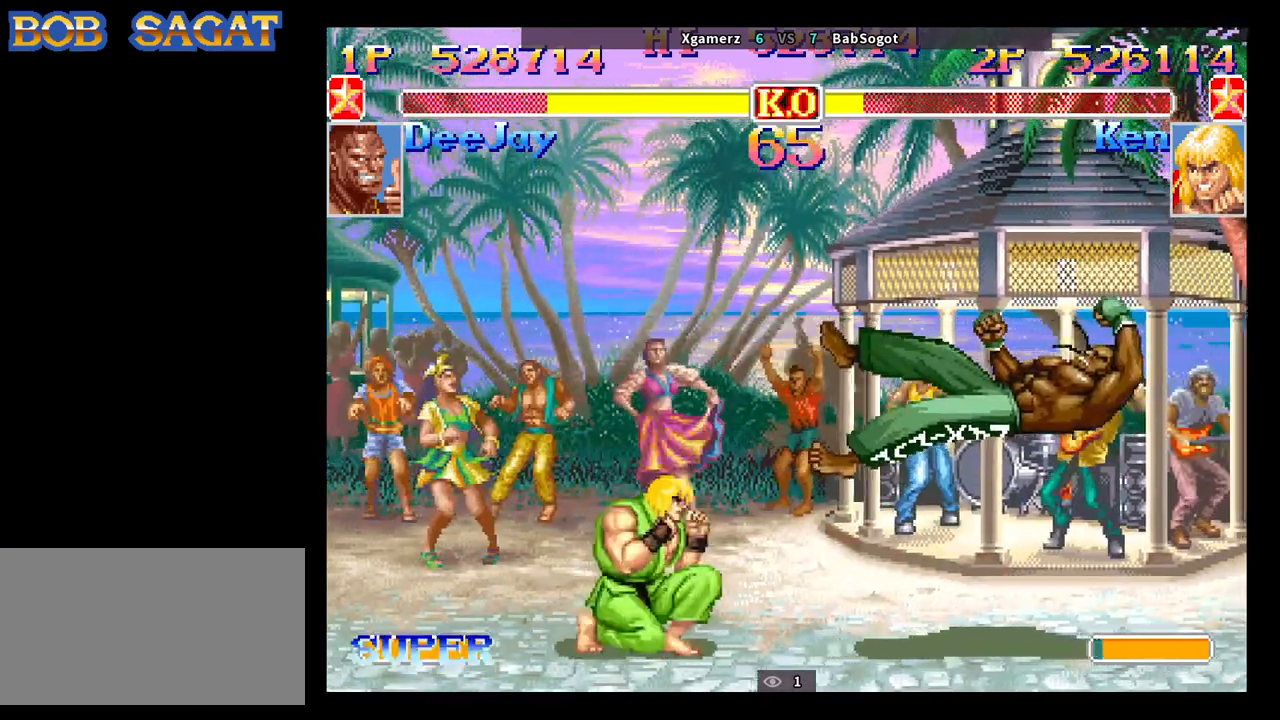
{"buttons": [], "left_stick": "right", "events": []}
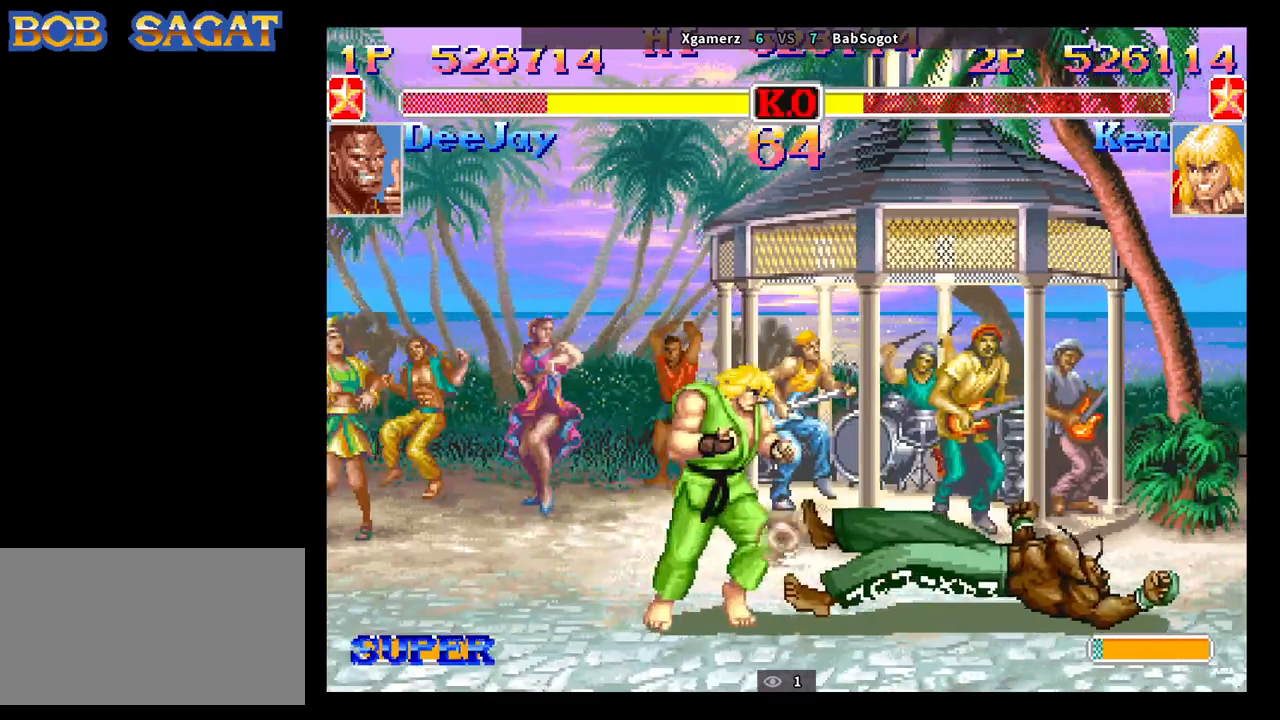
{"buttons": [], "left_stick": "down-right", "events": [[17, "left_stick", "center"], [133, "left_stick", "right"], [250, "left_stick", "up-right"], [500, "left_stick", "down-right"]]}
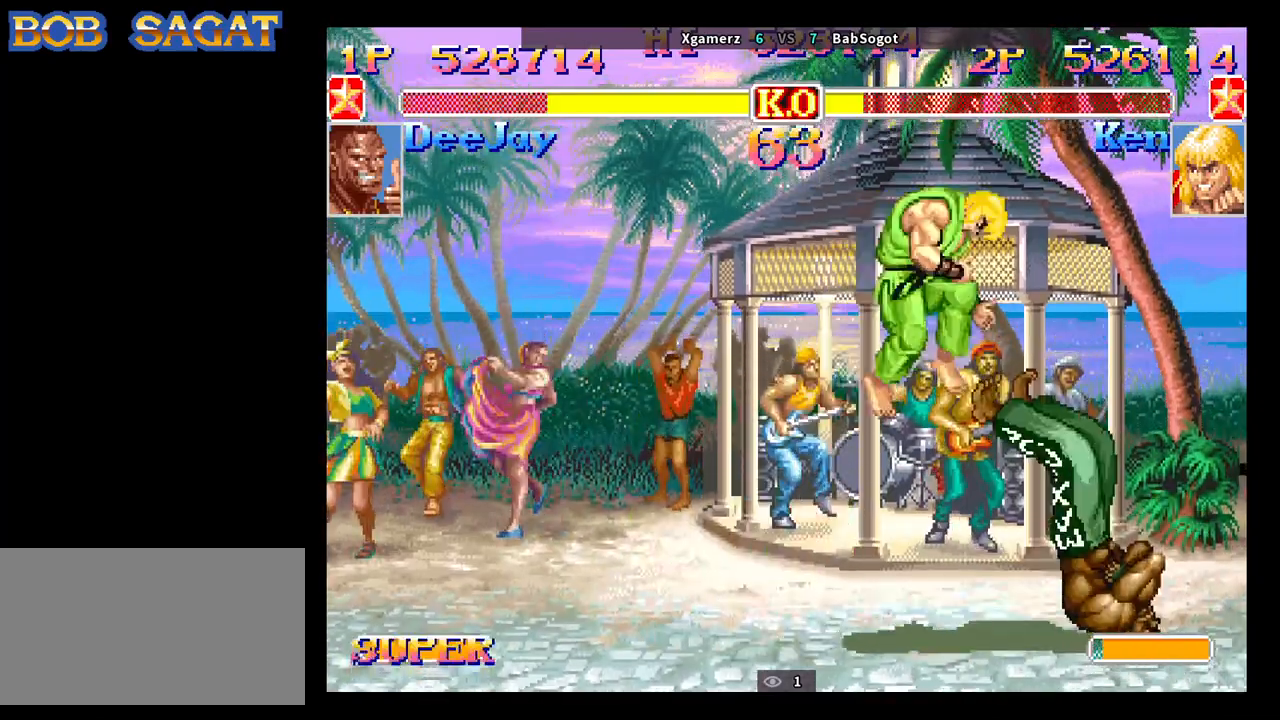
{"buttons": [], "left_stick": "down-right", "events": [[100, "left_stick", "left"], [200, "R2", "down"], [217, "left_stick", "center"], [250, "R2", "up"], [367, "left_stick", "down-right"]]}
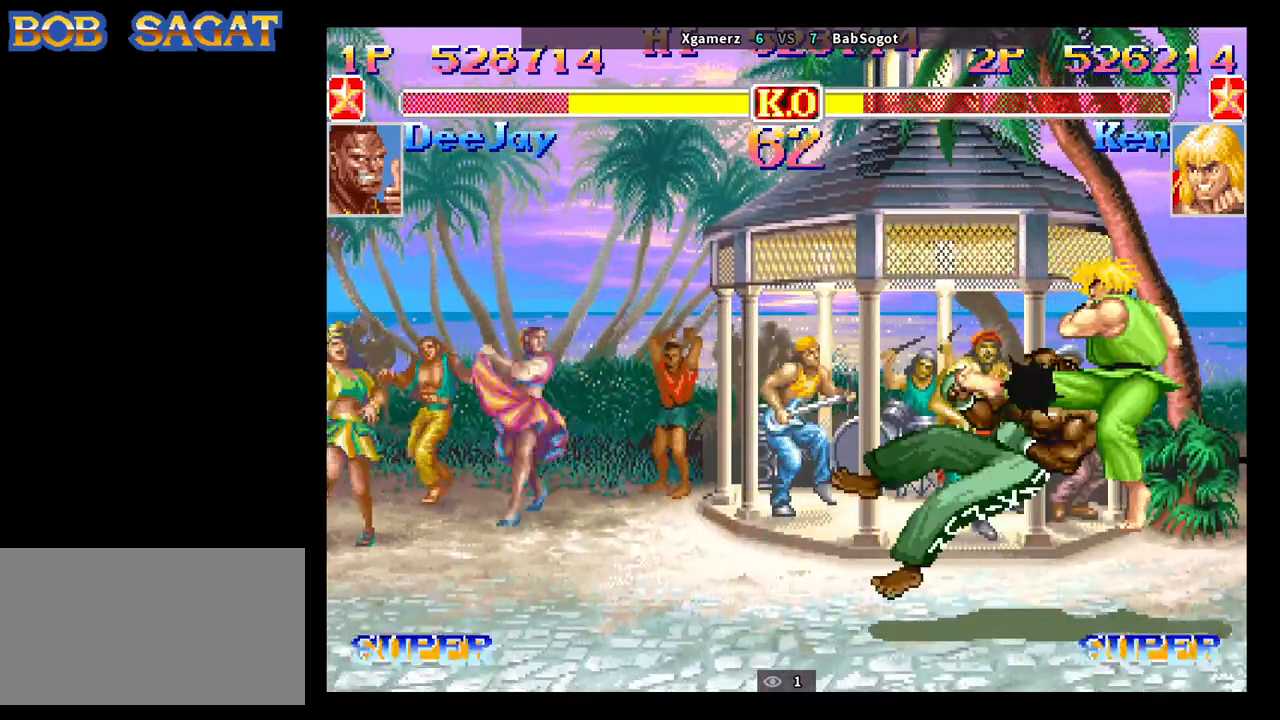
{"buttons": [], "left_stick": "left", "events": [[300, "left_stick", "left"]]}
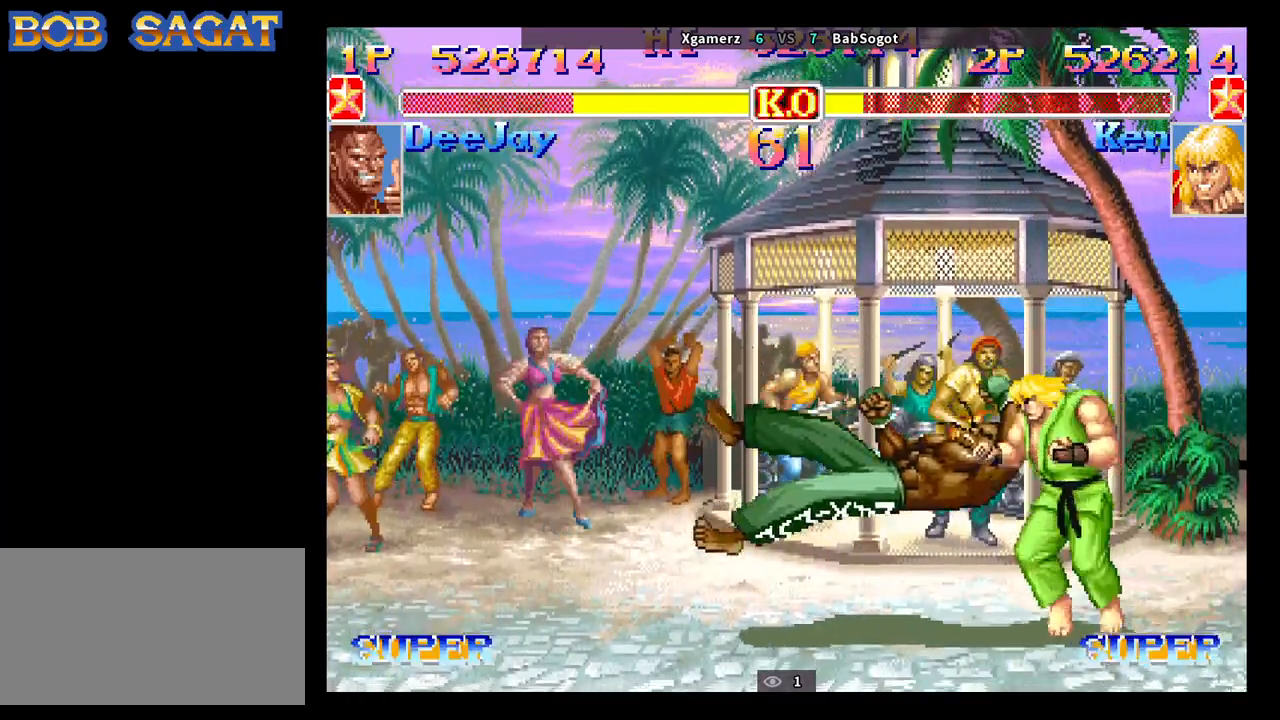
{"buttons": [], "left_stick": "left", "events": [[50, "left_stick", "center"], [400, "left_stick", "left"]]}
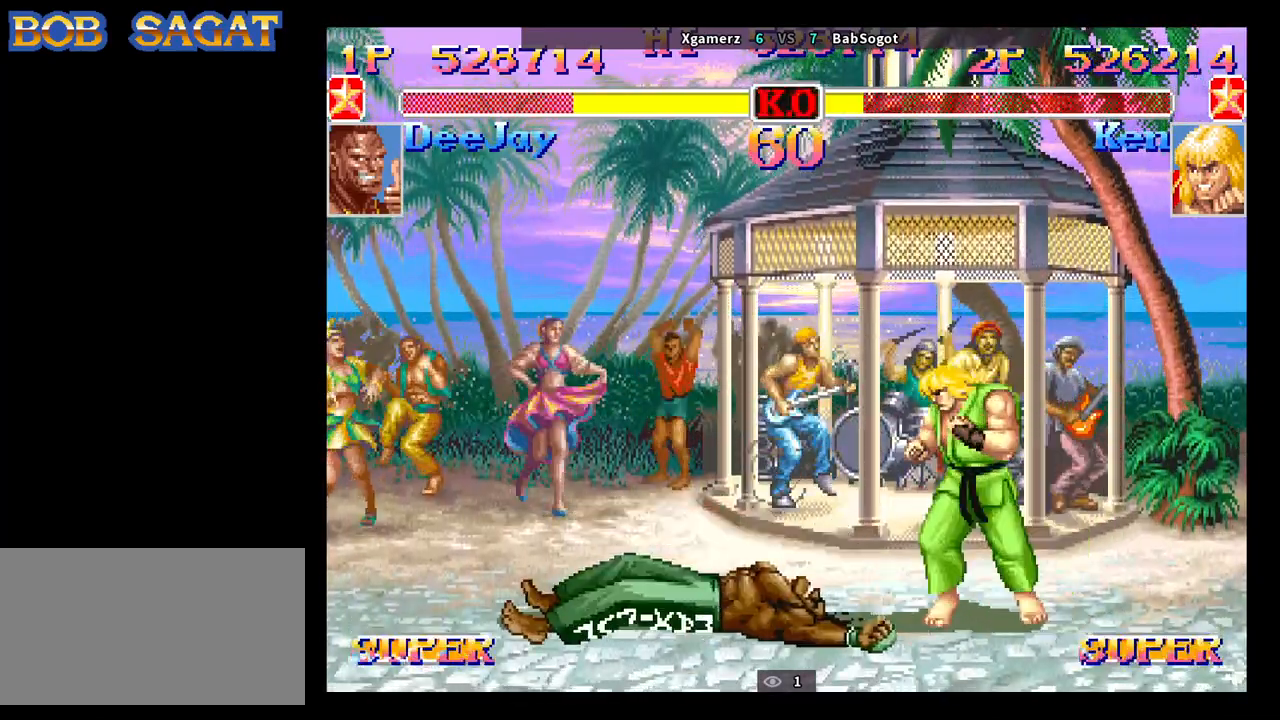
{"buttons": ["CIRCLE"], "left_stick": "down-left", "events": [[150, "left_stick", "down-left"], [500, "CIRCLE", "down"]]}
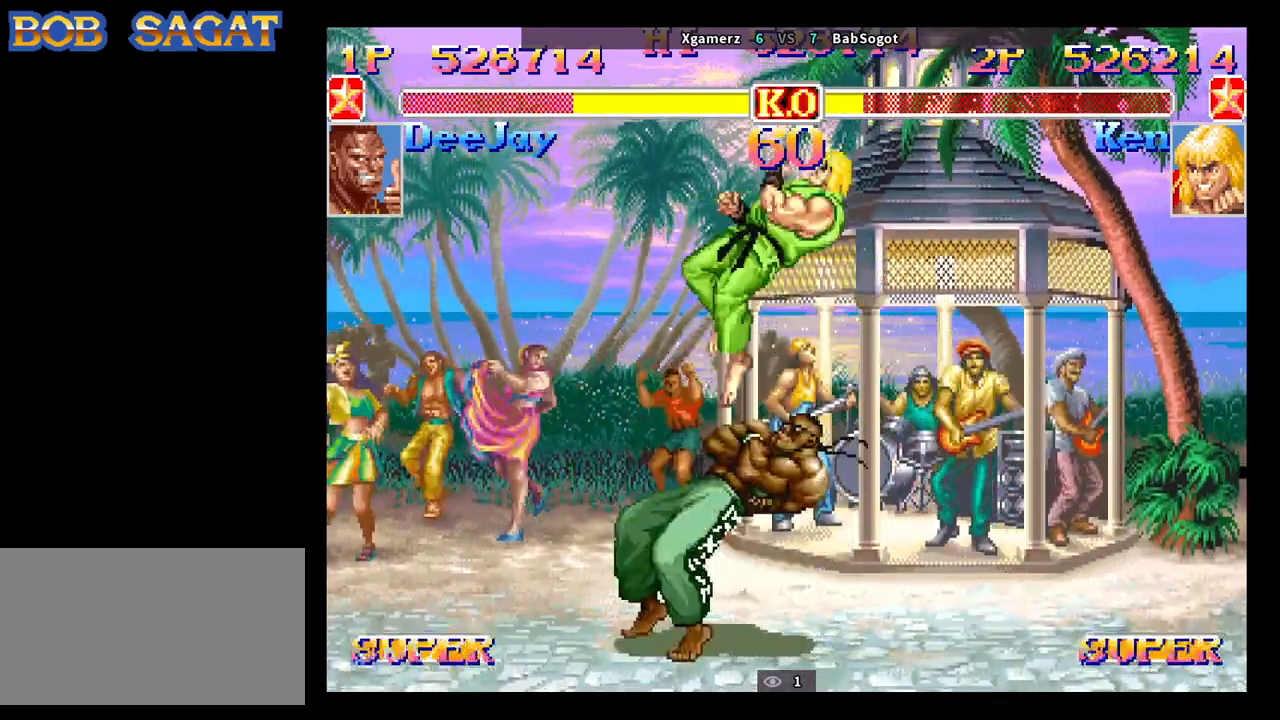
{"buttons": [], "left_stick": "down-left", "events": [[117, "CIRCLE", "up"], [383, "CROSS", "down"], [450, "CROSS", "up"]]}
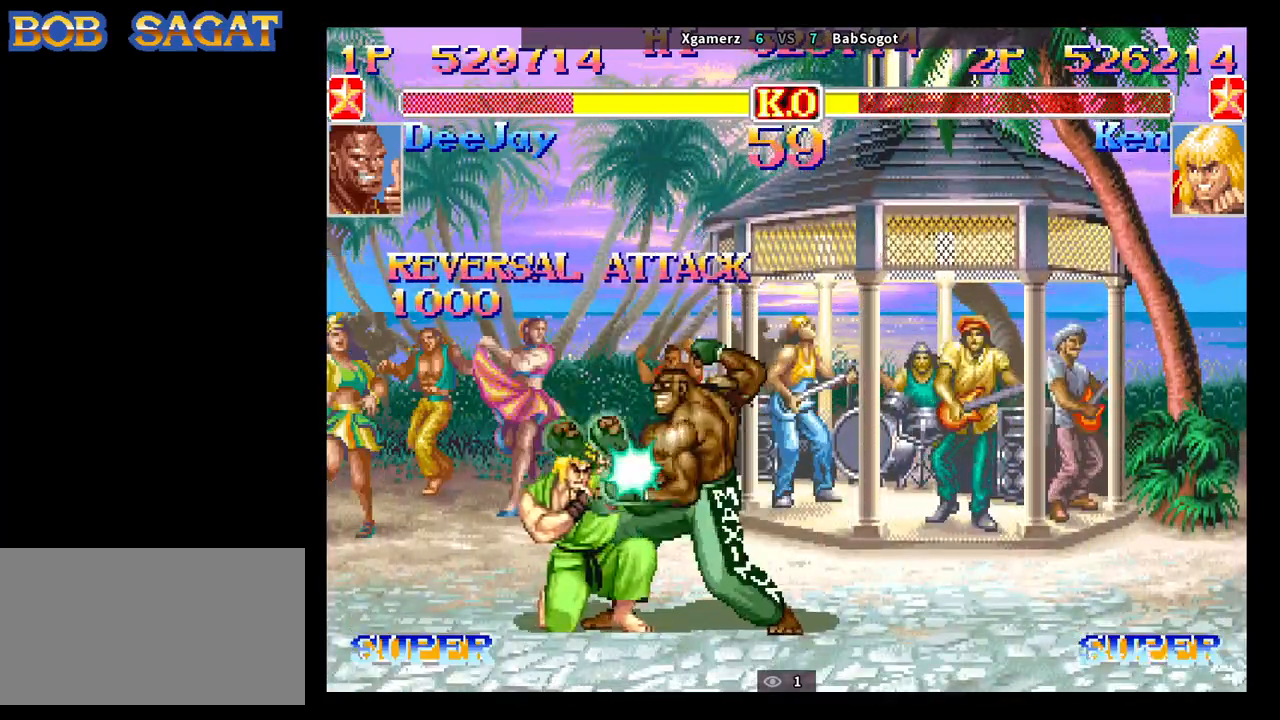
{"buttons": [], "left_stick": "down-left", "events": []}